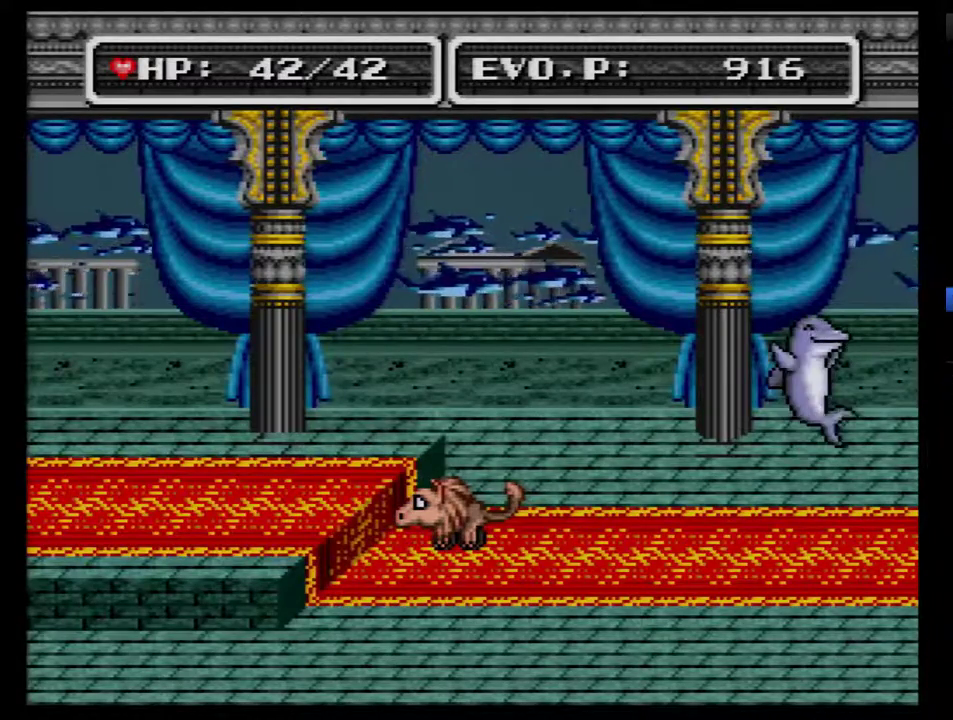
Gameplay with a controller (Nintendo layout); each line is a JSON object with the inputs held at the frame after it. "events" lists button and stick changes between this image and that frame as [ms after this image, input, new state], when the widget could be followed in between. Not read: L3 R3.
{"buttons": [], "events": [[17, "B", "down"], [133, "B", "up"], [200, "B", "down"], [300, "B", "up"], [350, "B", "down"], [450, "B", "up"]]}
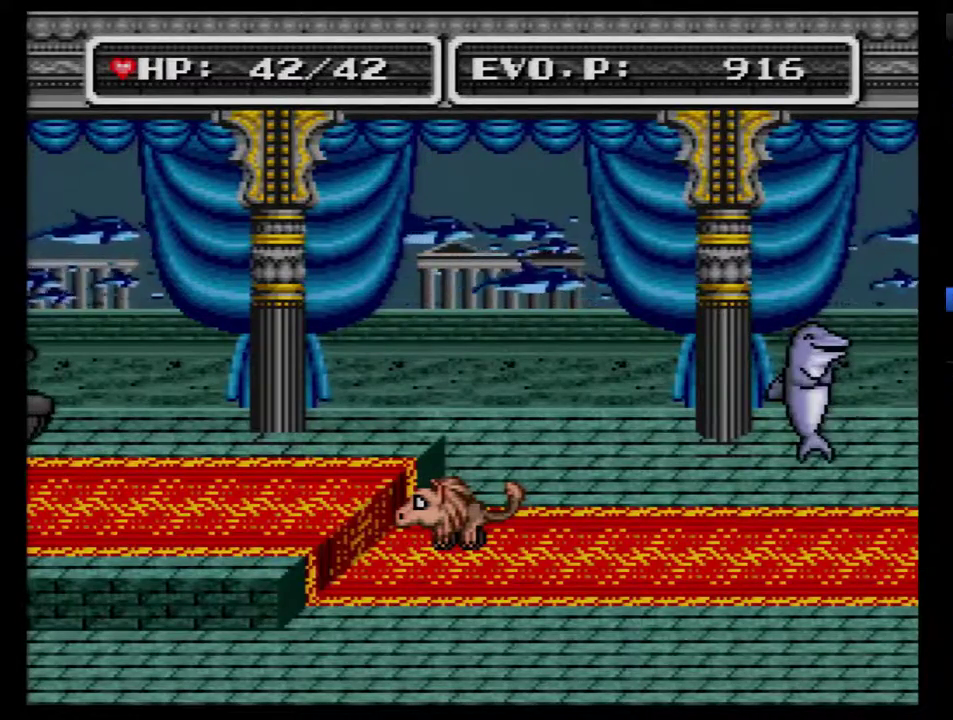
{"buttons": ["B"], "events": [[17, "B", "down"], [100, "B", "up"], [167, "B", "down"], [267, "B", "up"], [317, "B", "down"], [417, "B", "up"], [483, "B", "down"]]}
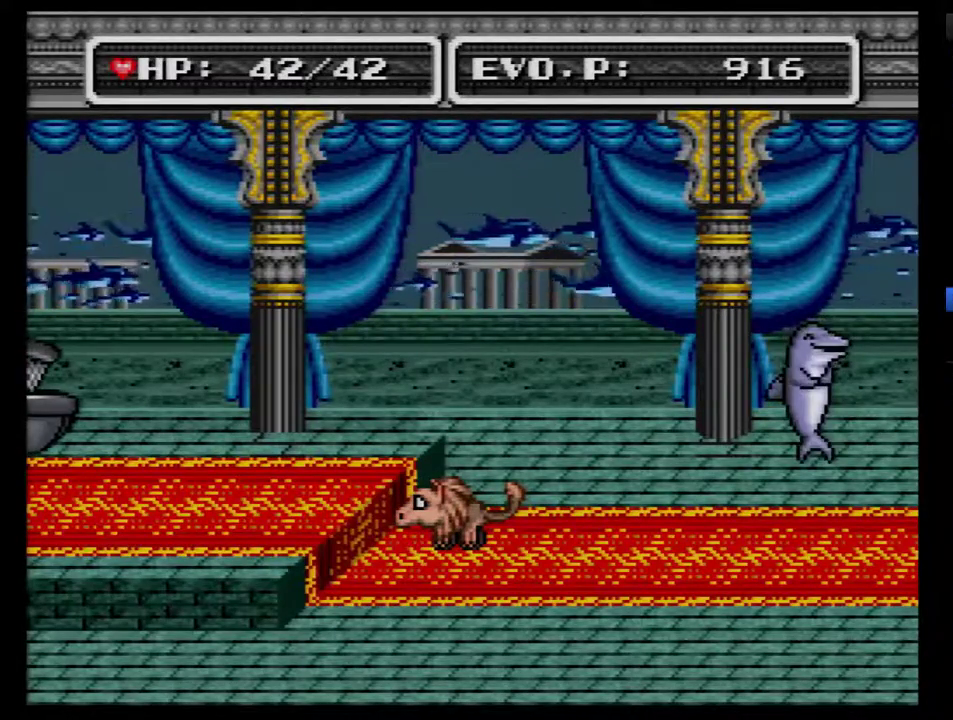
{"buttons": ["B"], "events": [[100, "B", "up"], [167, "B", "down"], [267, "B", "up"], [350, "B", "down"], [417, "B", "up"], [483, "B", "down"]]}
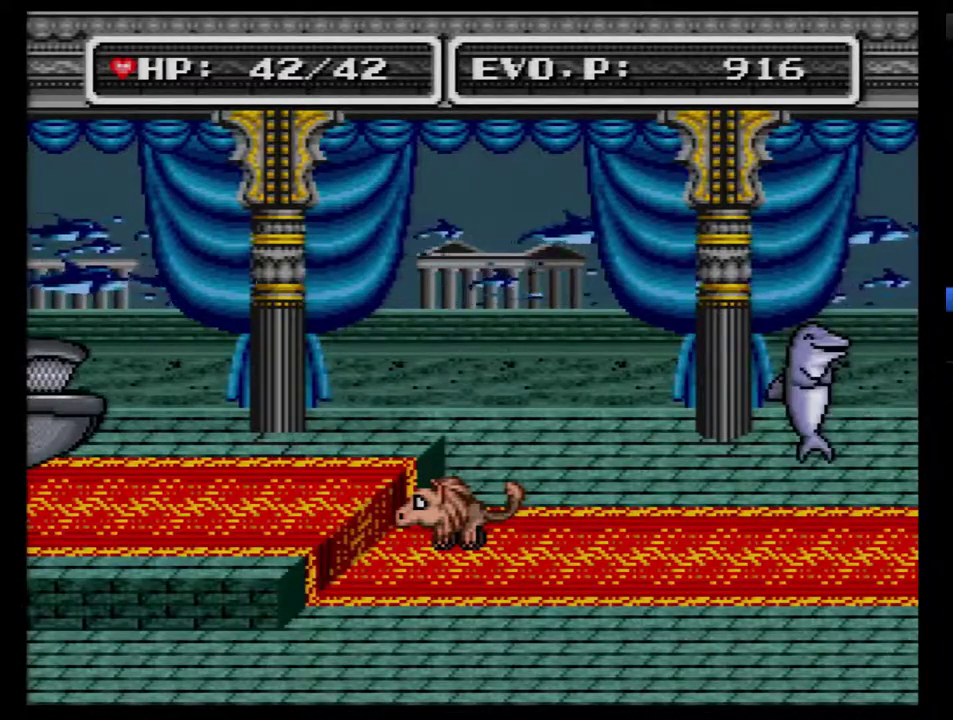
{"buttons": ["B"], "events": [[67, "B", "up"], [133, "B", "down"], [233, "B", "up"], [300, "B", "down"], [350, "B", "up"], [450, "B", "down"]]}
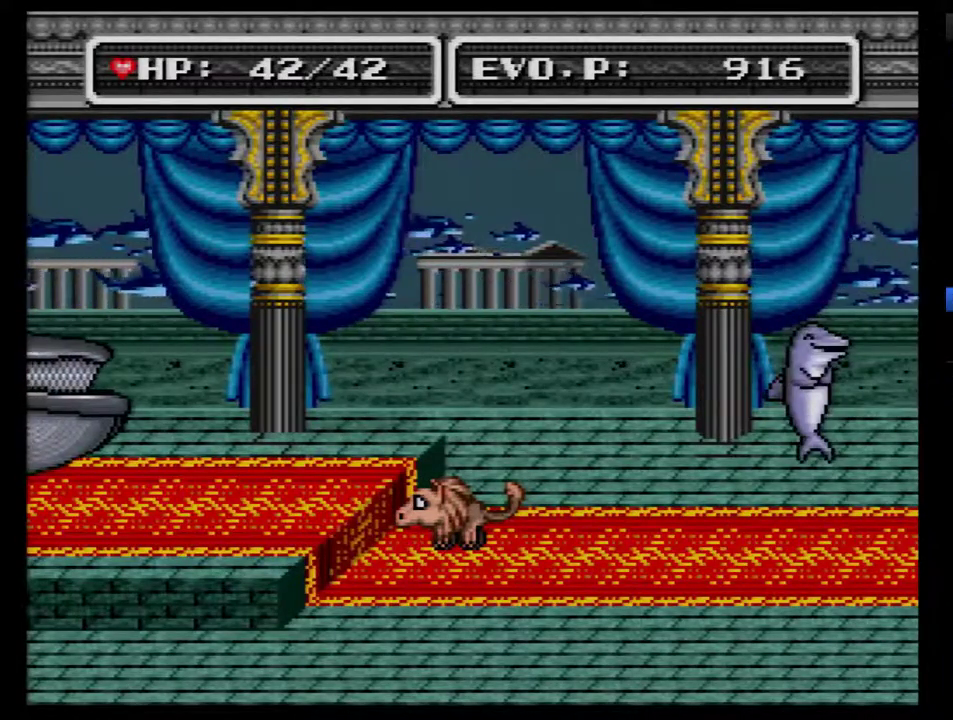
{"buttons": [], "events": [[17, "B", "up"], [67, "B", "down"], [167, "B", "up"], [233, "B", "down"], [450, "B", "up"]]}
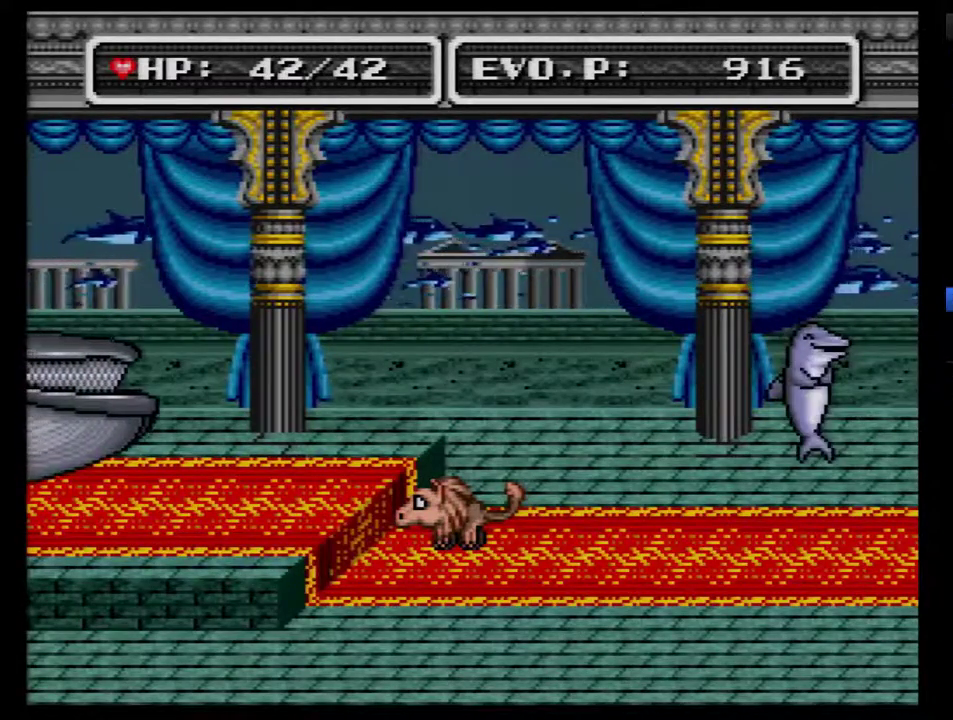
{"buttons": ["B"], "events": [[17, "B", "down"], [100, "B", "up"], [167, "B", "down"], [267, "B", "up"], [317, "B", "down"], [417, "B", "up"], [483, "B", "down"]]}
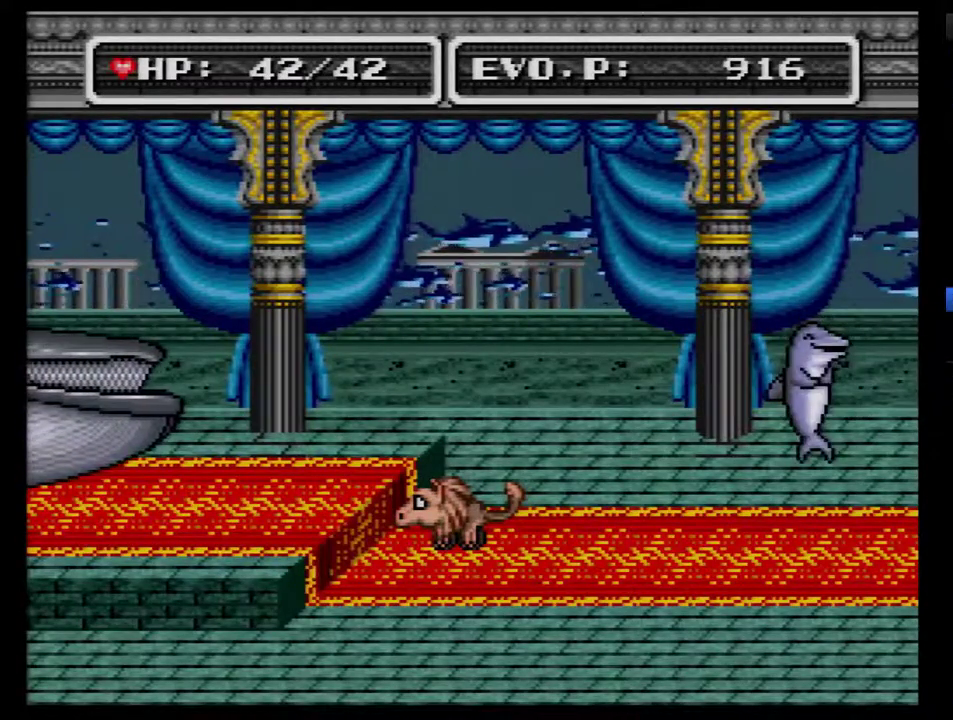
{"buttons": ["B"], "events": [[200, "B", "up"], [300, "B", "down"], [350, "B", "up"], [417, "B", "down"]]}
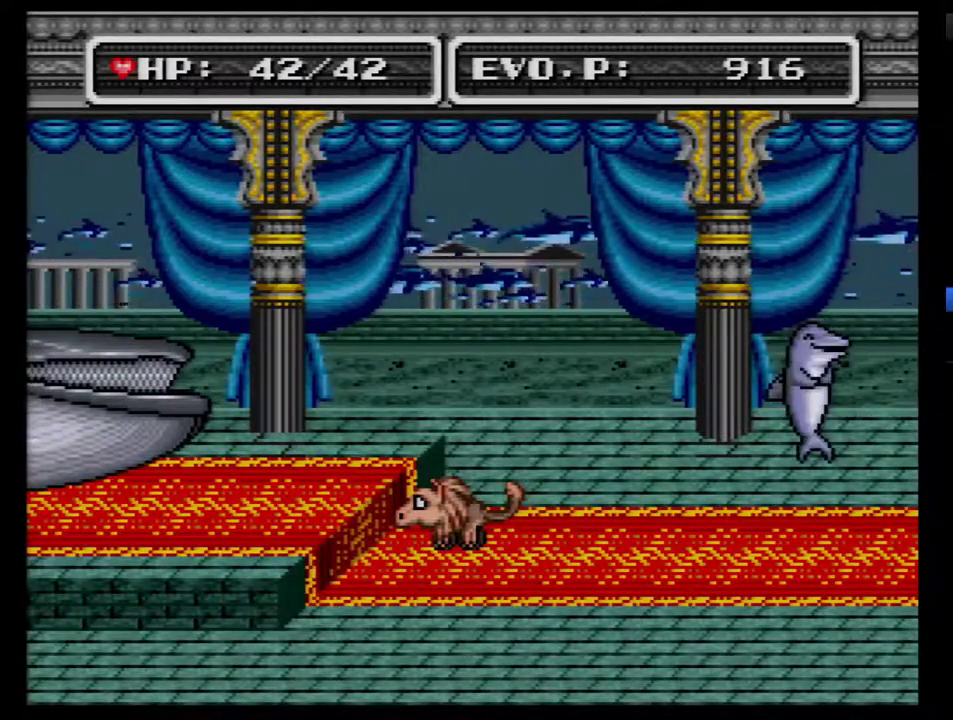
{"buttons": [], "events": [[17, "B", "up"], [67, "B", "down"], [133, "B", "up"], [233, "B", "down"], [283, "B", "up"], [350, "B", "down"], [450, "B", "up"]]}
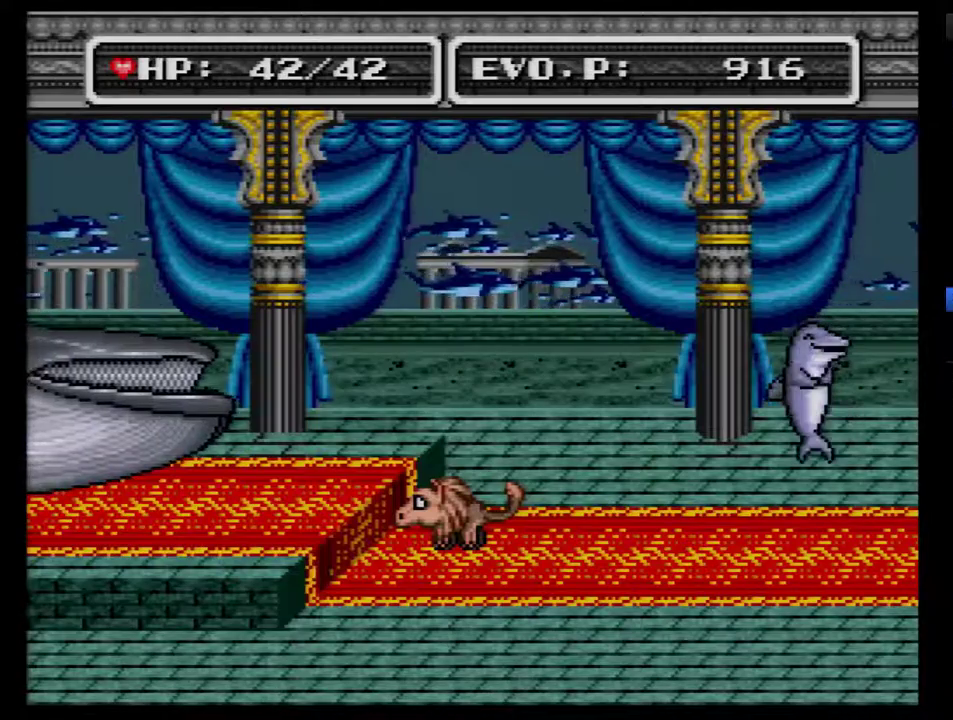
{"buttons": [], "events": [[17, "B", "down"], [100, "B", "up"], [167, "B", "down"], [267, "B", "up"], [317, "B", "down"], [417, "B", "up"]]}
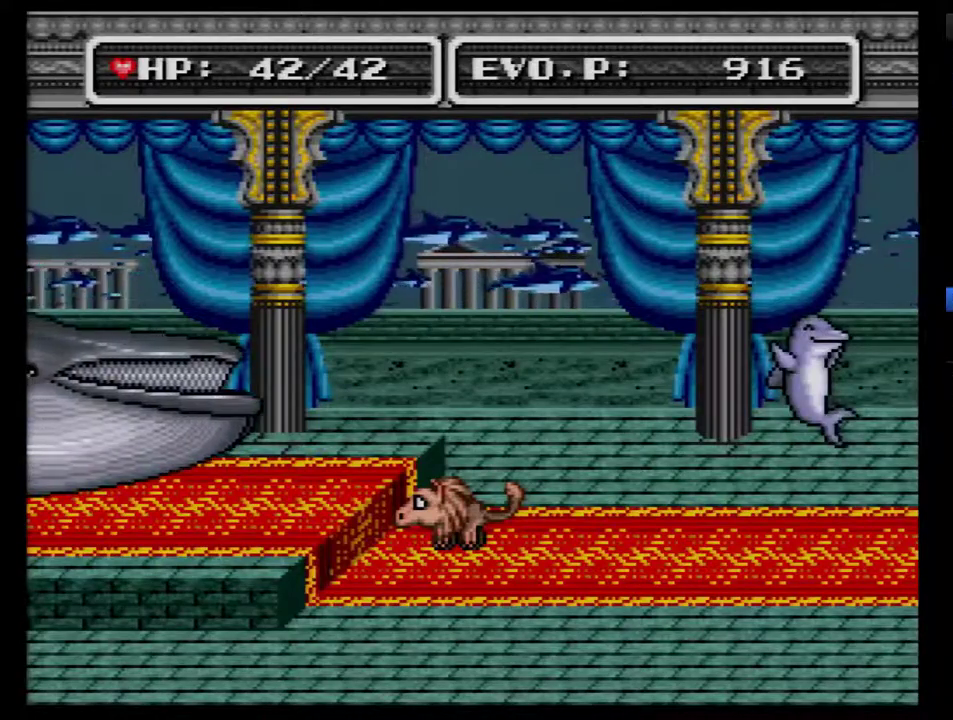
{"buttons": ["B"], "events": [[17, "B", "down"], [100, "B", "up"], [200, "B", "down"], [283, "B", "up"], [350, "B", "down"]]}
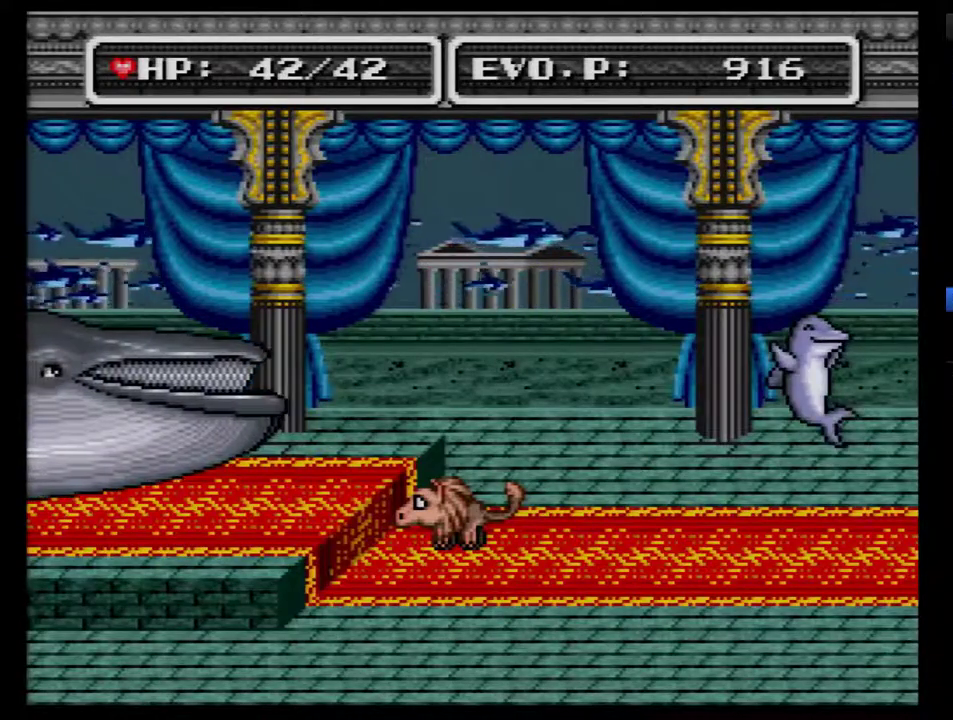
{"buttons": ["B"], "events": [[100, "B", "up"], [200, "B", "down"], [250, "B", "up"], [317, "B", "down"], [417, "B", "up"], [467, "B", "down"]]}
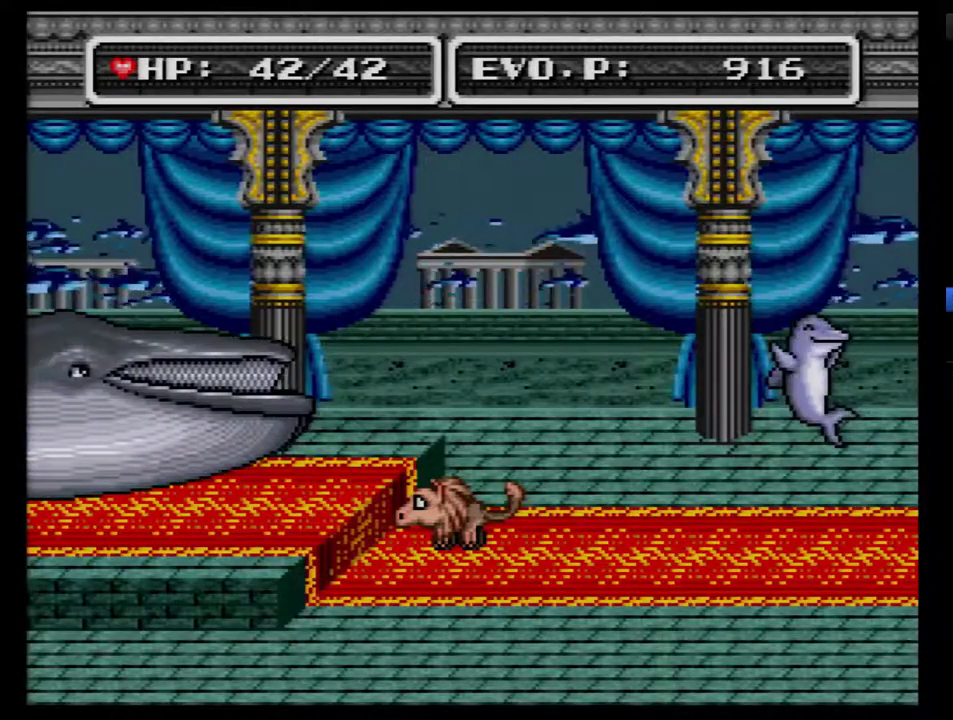
{"buttons": ["B"], "events": [[33, "B", "up"], [133, "B", "down"], [183, "B", "up"], [283, "B", "down"], [383, "B", "up"], [433, "B", "down"]]}
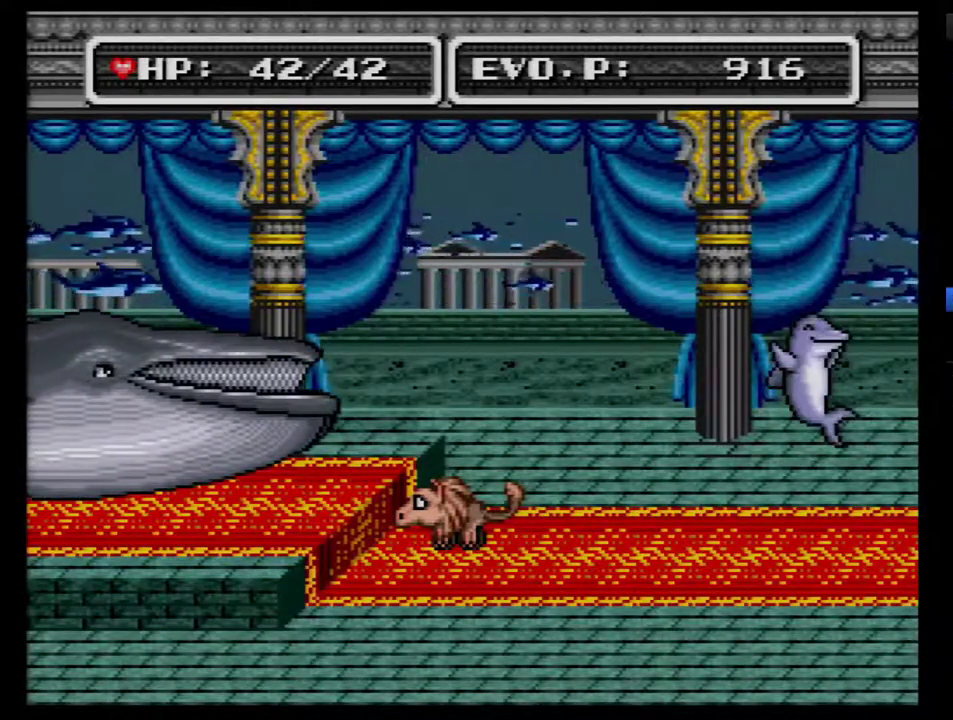
{"buttons": [], "events": [[33, "B", "up"], [100, "B", "down"], [183, "B", "up"], [250, "B", "down"], [333, "B", "up"], [400, "B", "down"], [483, "B", "up"]]}
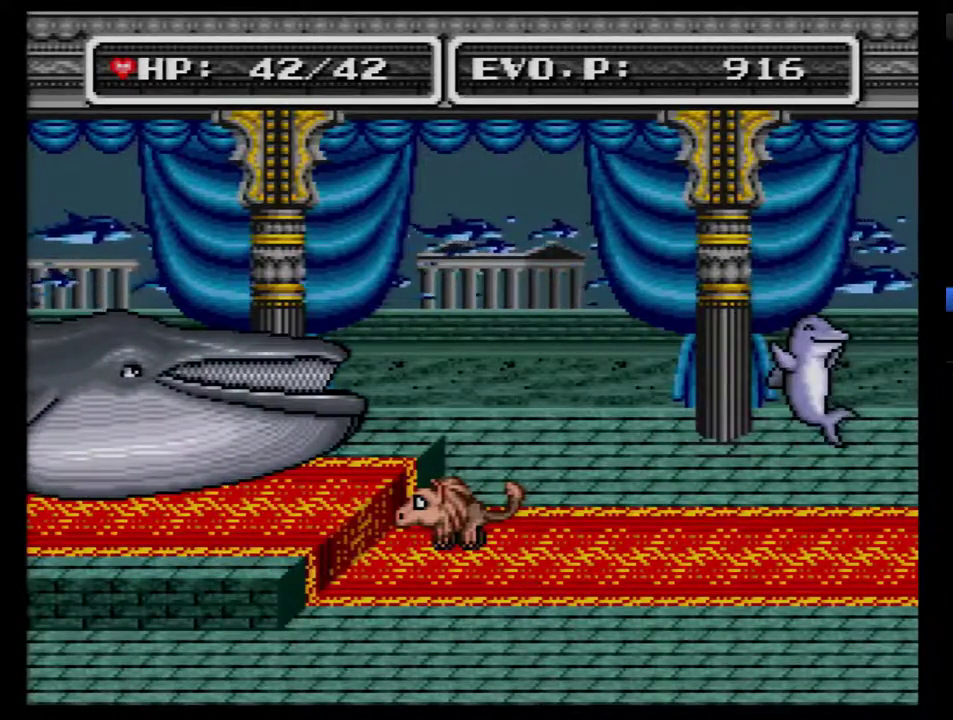
{"buttons": [], "events": []}
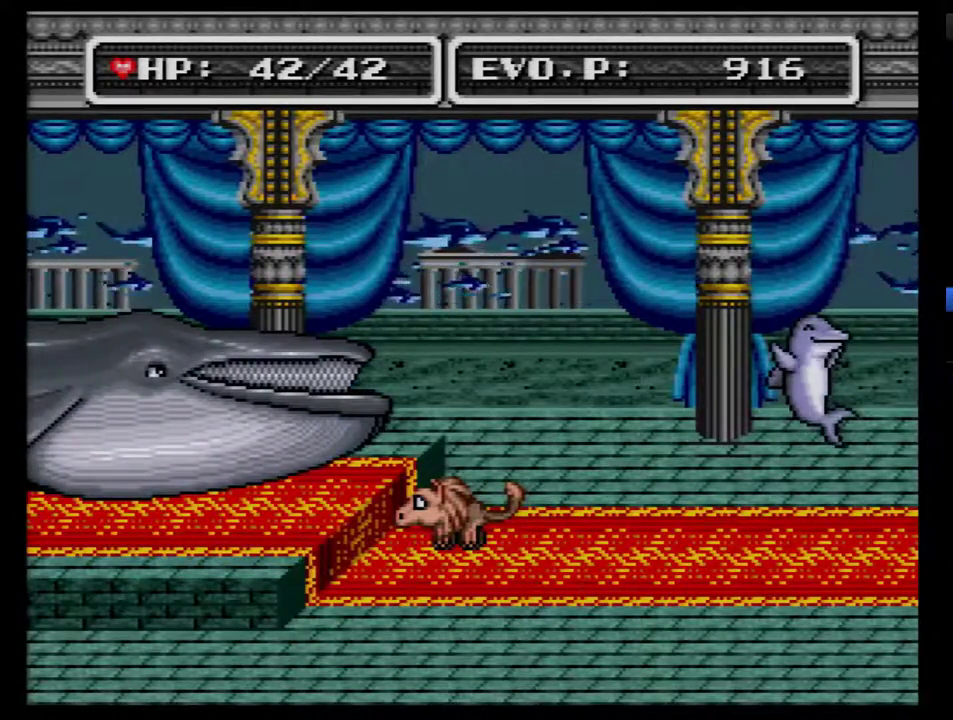
{"buttons": ["B"], "events": [[83, "B", "down"], [167, "B", "up"], [267, "B", "down"], [367, "B", "up"], [417, "B", "down"]]}
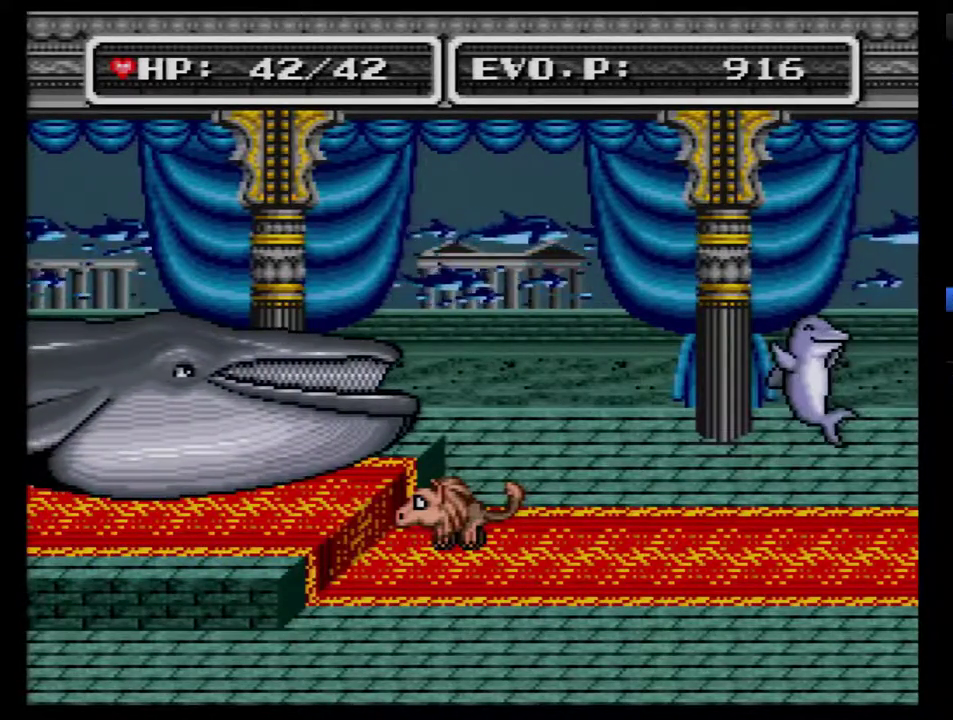
{"buttons": [], "events": [[50, "B", "up"], [100, "B", "down"], [233, "B", "up"], [300, "B", "down"], [383, "B", "up"]]}
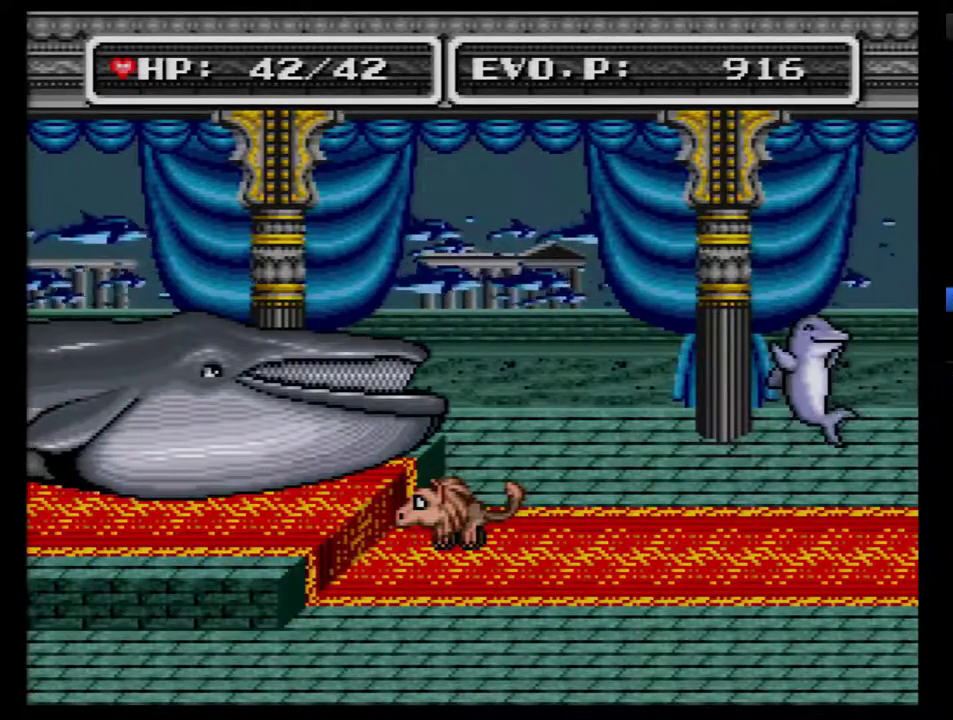
{"buttons": [], "events": [[17, "B", "down"], [67, "B", "up"], [167, "B", "down"], [267, "B", "up"], [350, "B", "down"], [450, "B", "up"]]}
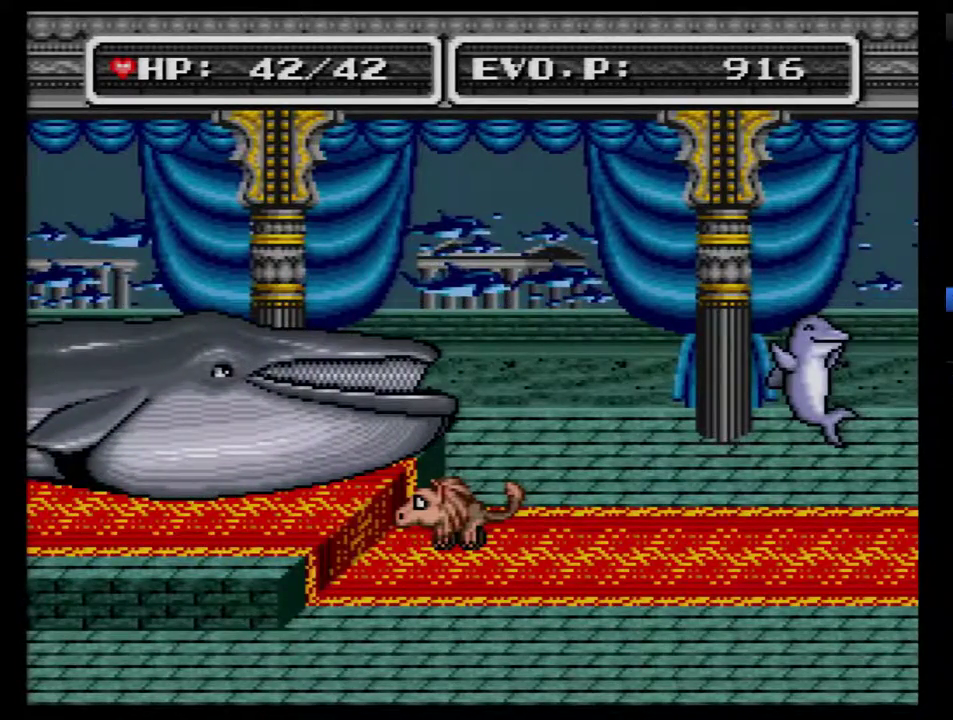
{"buttons": [], "events": [[33, "B", "down"], [133, "B", "up"]]}
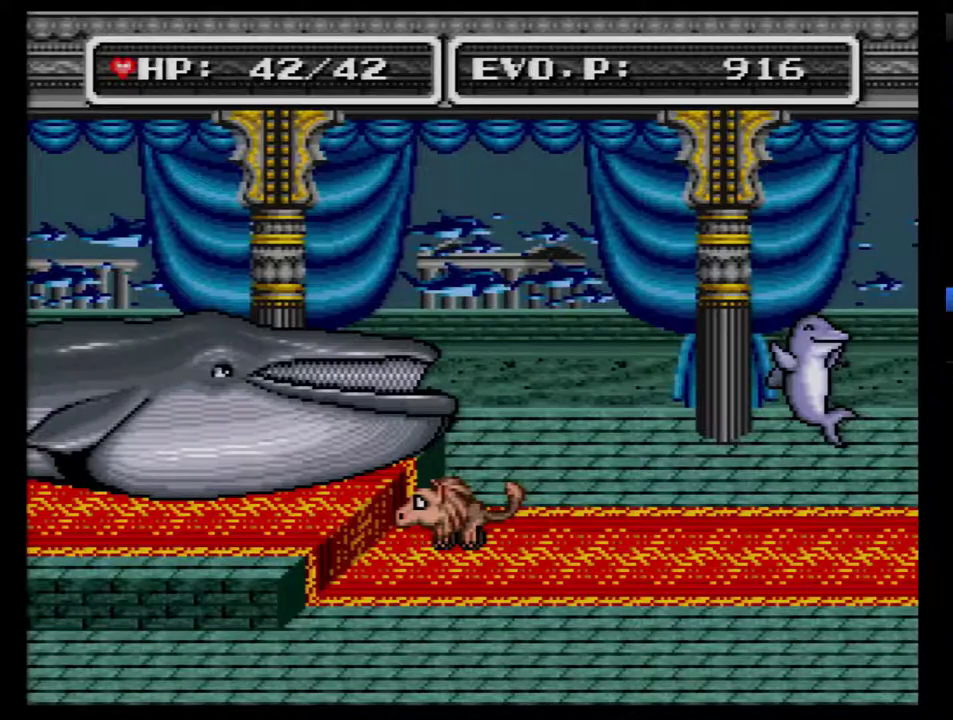
{"buttons": [], "events": []}
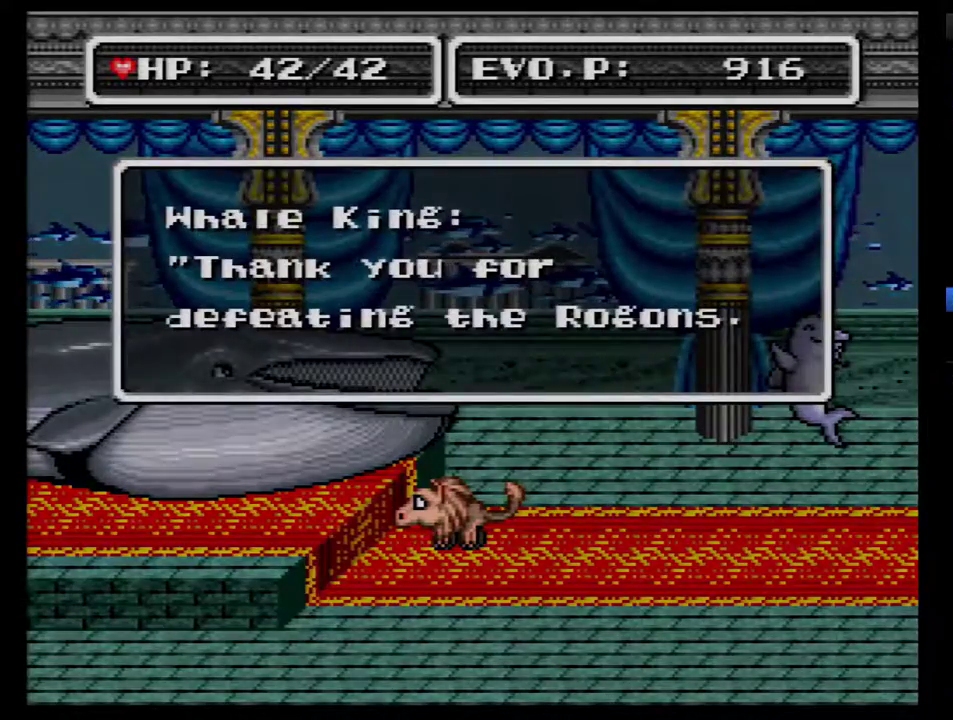
{"buttons": [], "events": [[200, "B", "down"], [317, "B", "up"], [383, "B", "down"], [483, "B", "up"]]}
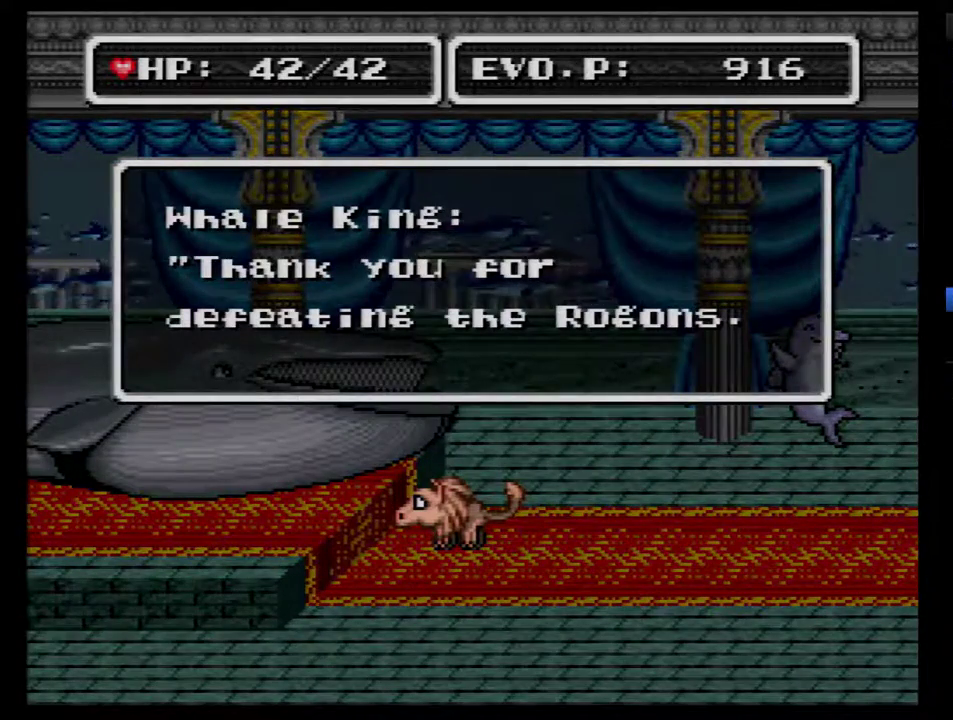
{"buttons": ["B"], "events": [[17, "B", "down"], [133, "B", "up"], [417, "B", "down"]]}
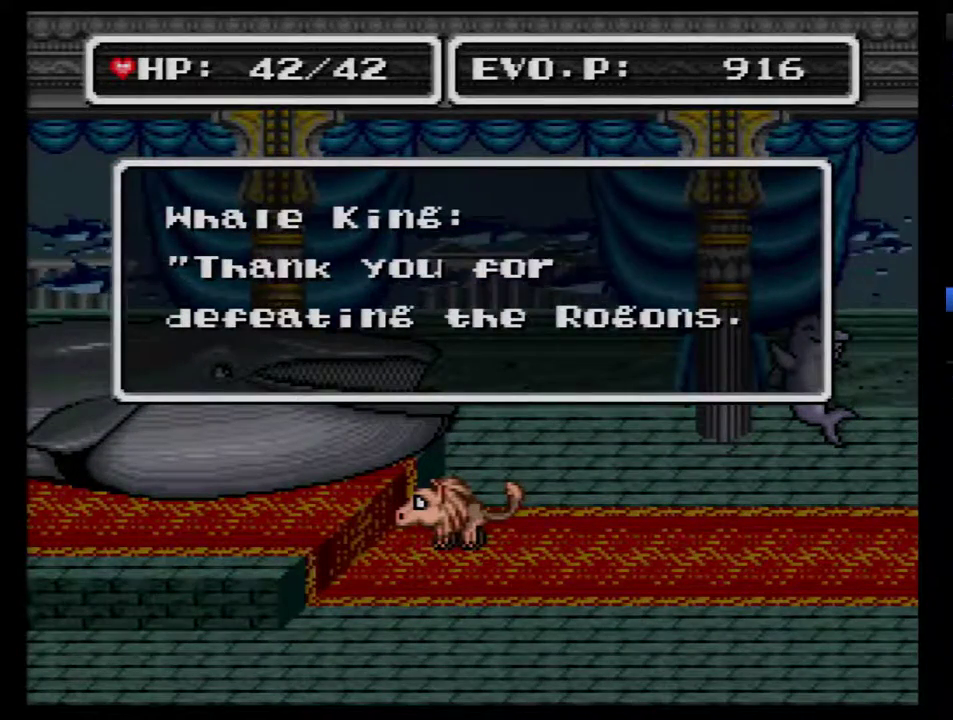
{"buttons": [], "events": [[33, "B", "up"], [133, "B", "down"], [233, "B", "up"], [317, "B", "down"], [450, "B", "up"]]}
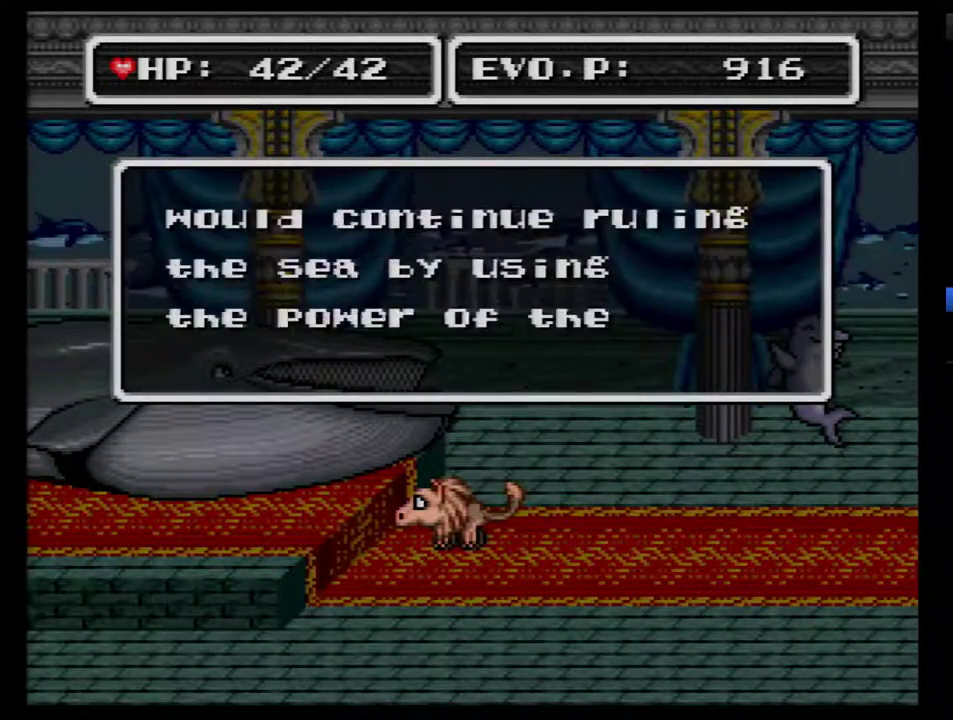
{"buttons": [], "events": []}
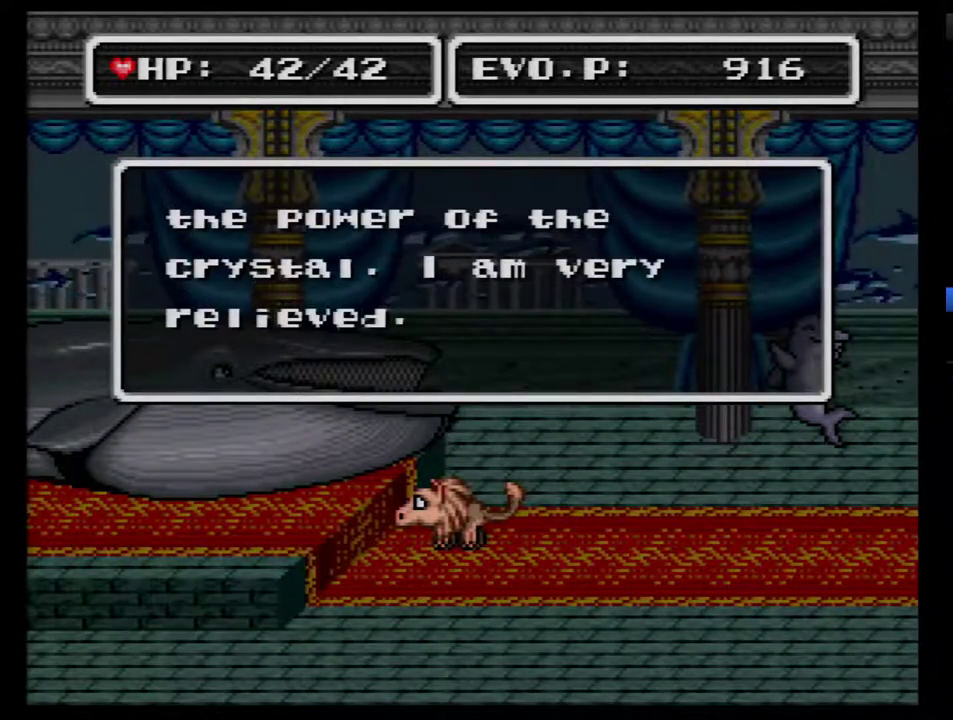
{"buttons": [], "events": [[167, "B", "down"], [300, "B", "up"], [383, "B", "down"], [483, "B", "up"]]}
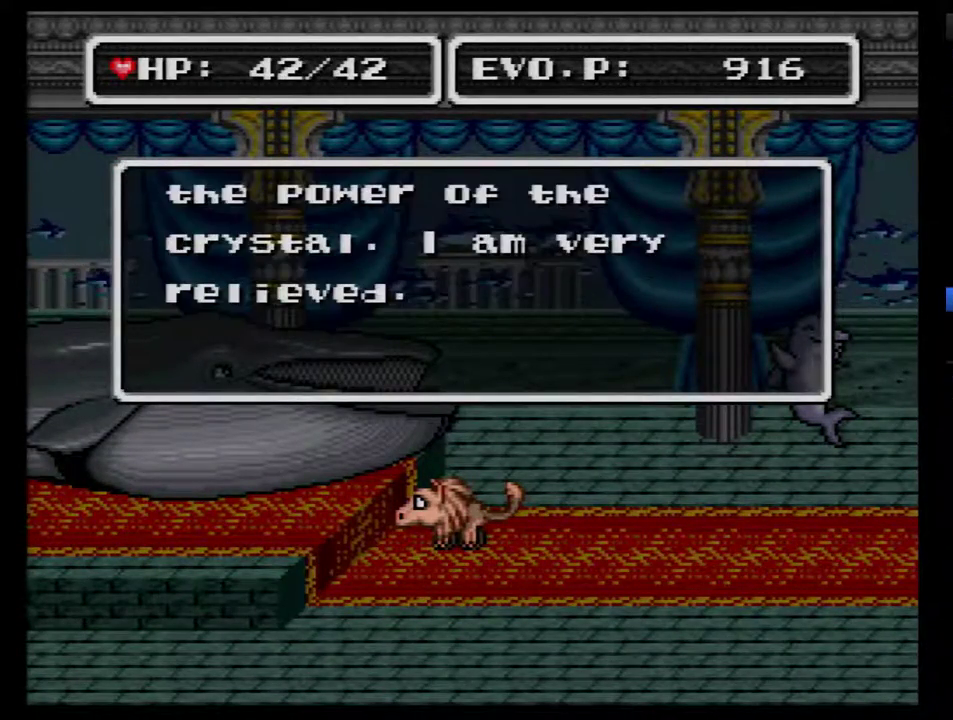
{"buttons": [], "events": [[67, "B", "down"], [167, "B", "up"]]}
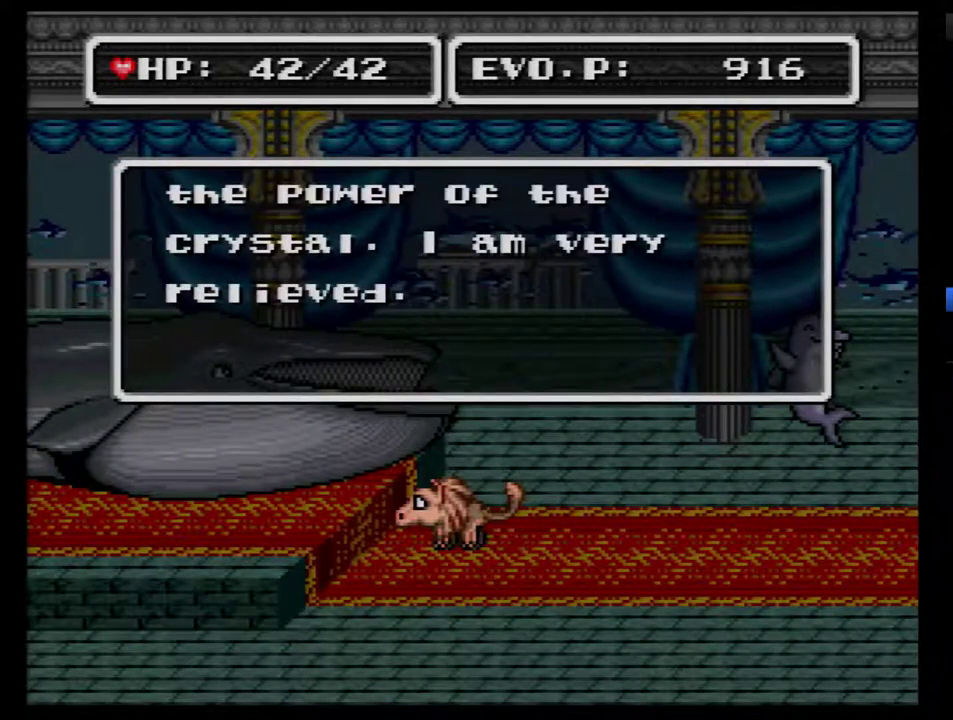
{"buttons": [], "events": [[200, "B", "down"], [350, "B", "up"]]}
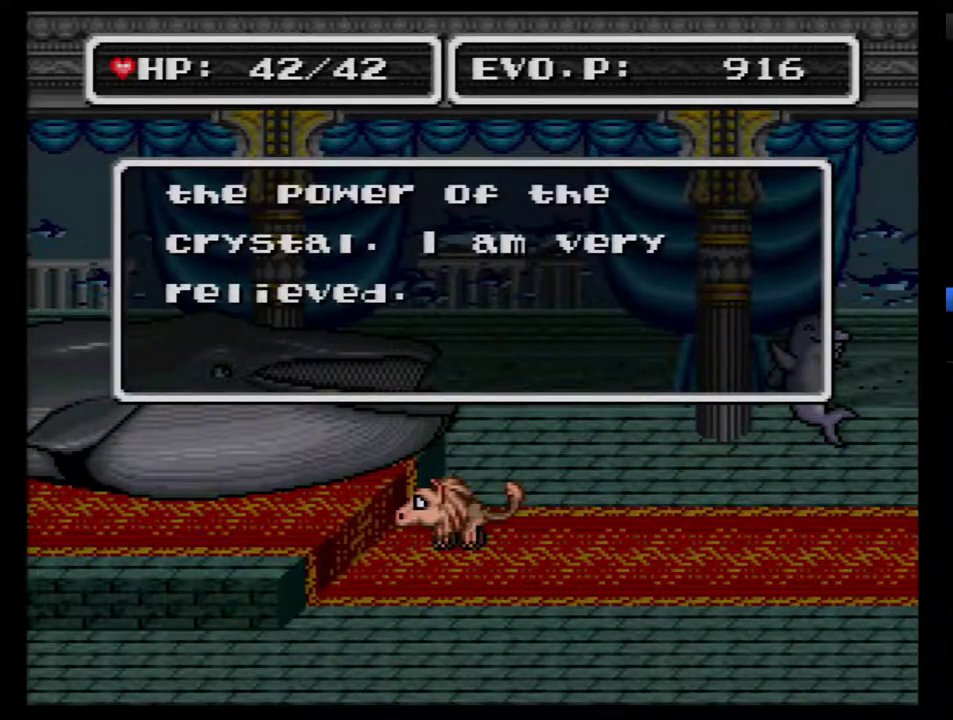
{"buttons": [], "events": [[100, "B", "down"], [233, "B", "up"]]}
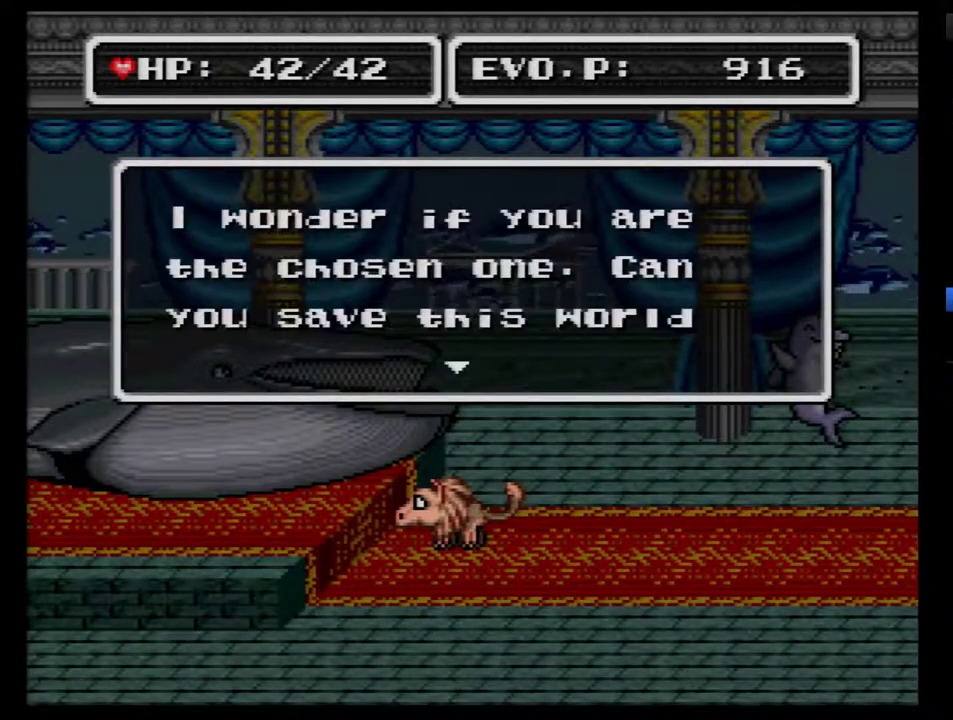
{"buttons": ["B"], "events": [[233, "B", "down"], [317, "B", "up"], [383, "B", "down"]]}
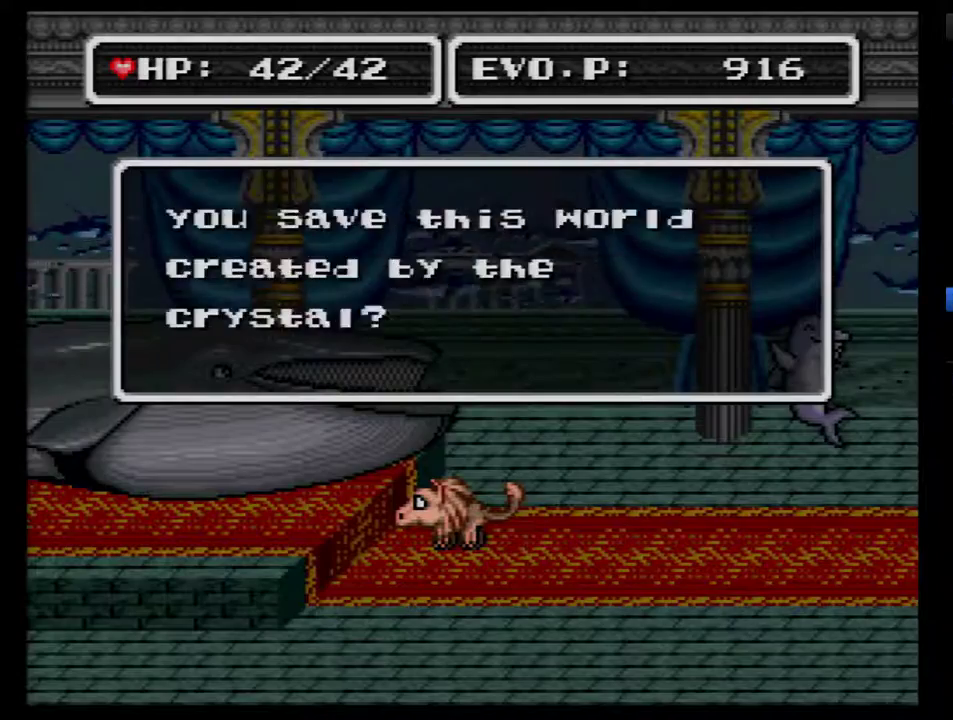
{"buttons": [], "events": [[17, "B", "up"], [67, "B", "down"], [167, "B", "up"]]}